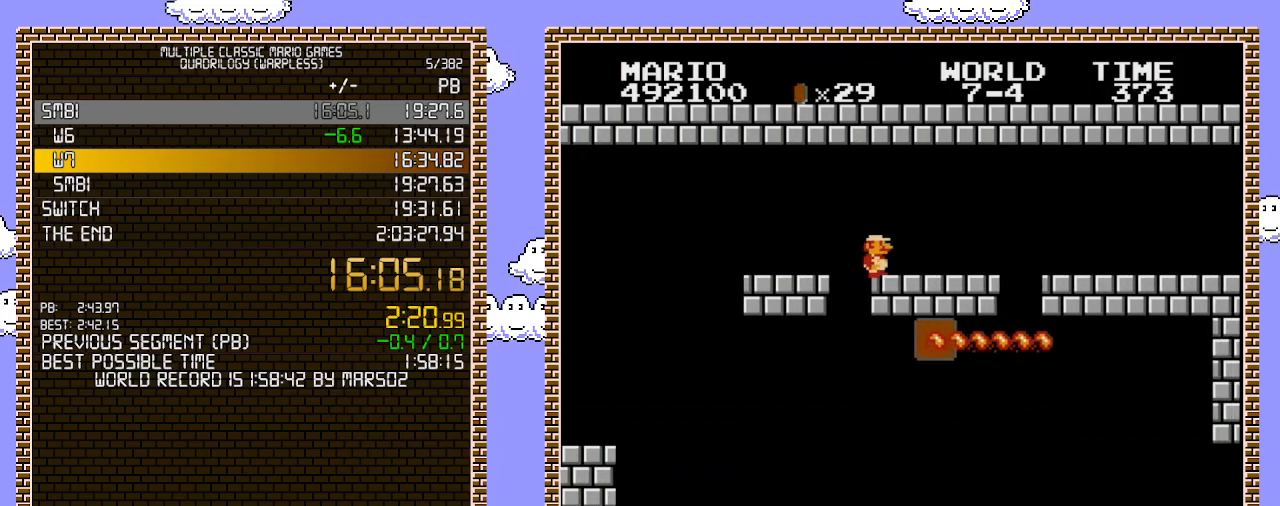
Gameplay with a controller (Nintendo layout); each line is a JSON object with the inputs held at the frame after it. "events" lists button and stick changes between this image and that frame as [ms after this image, input, new state], when the widget could be followed in between. Not read: L3 R3.
{"buttons": ["B", "DPAD_RIGHT"], "events": []}
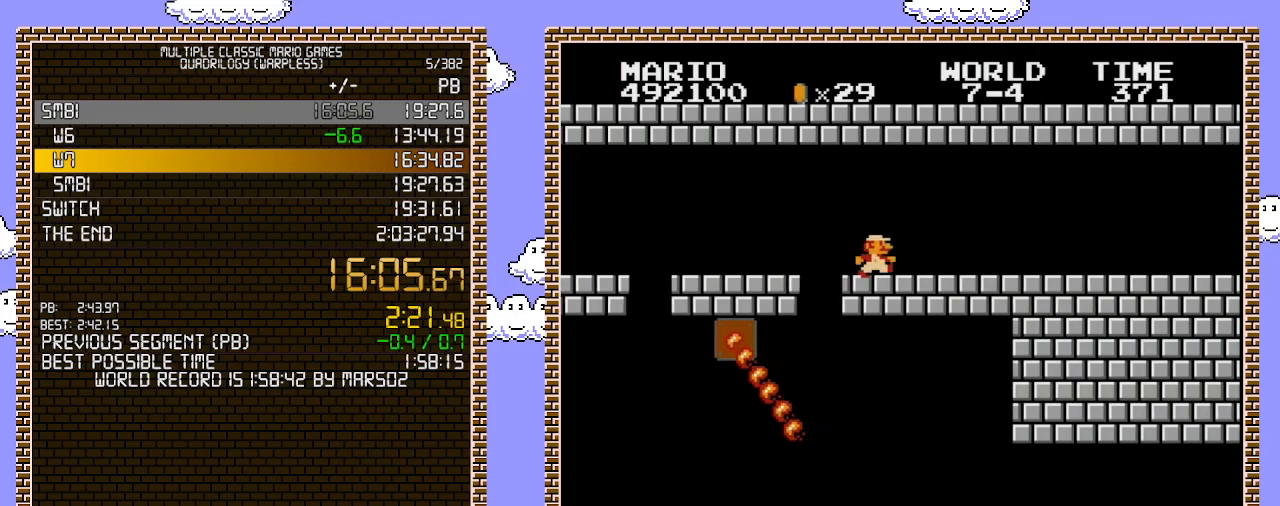
{"buttons": ["B", "DPAD_RIGHT"], "events": []}
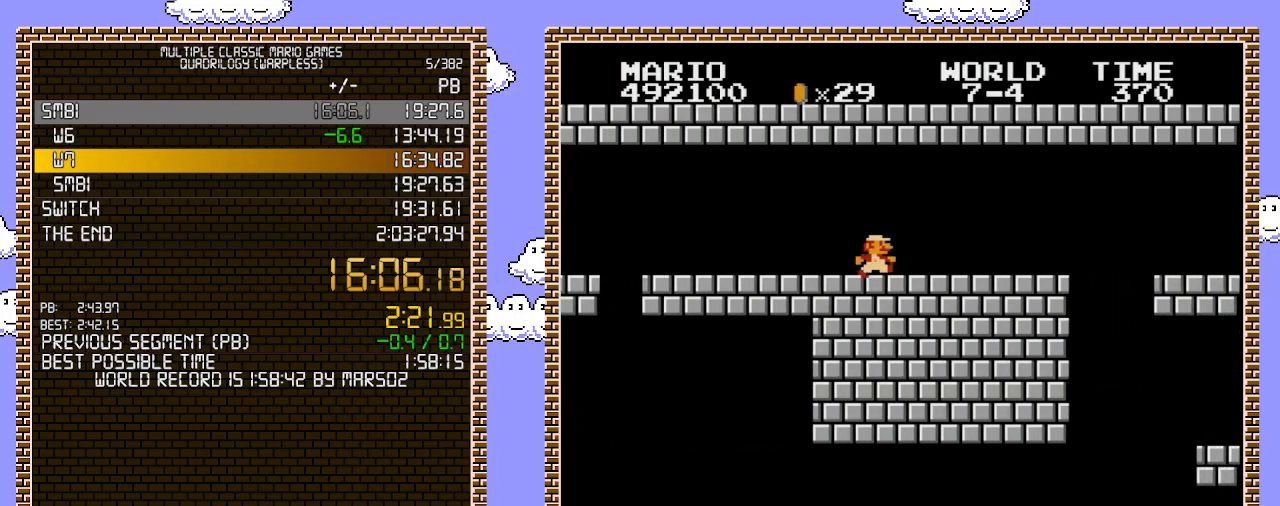
{"buttons": ["B", "DPAD_RIGHT"], "events": []}
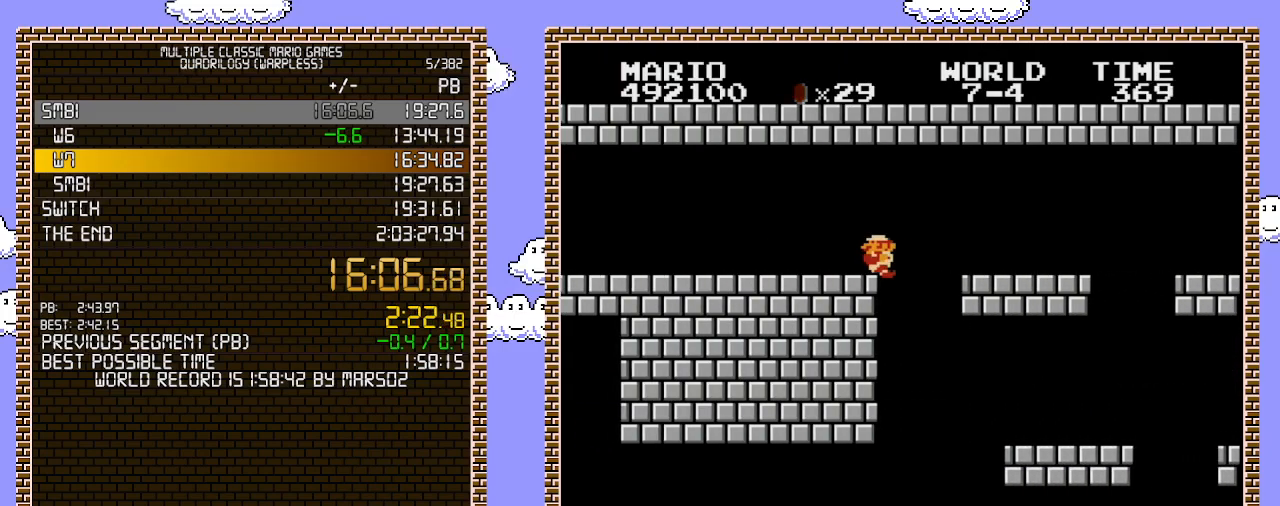
{"buttons": ["B", "DPAD_RIGHT"], "events": [[133, "DPAD_LEFT", "down"], [133, "DPAD_RIGHT", "up"], [250, "DPAD_LEFT", "up"], [283, "DPAD_RIGHT", "down"]]}
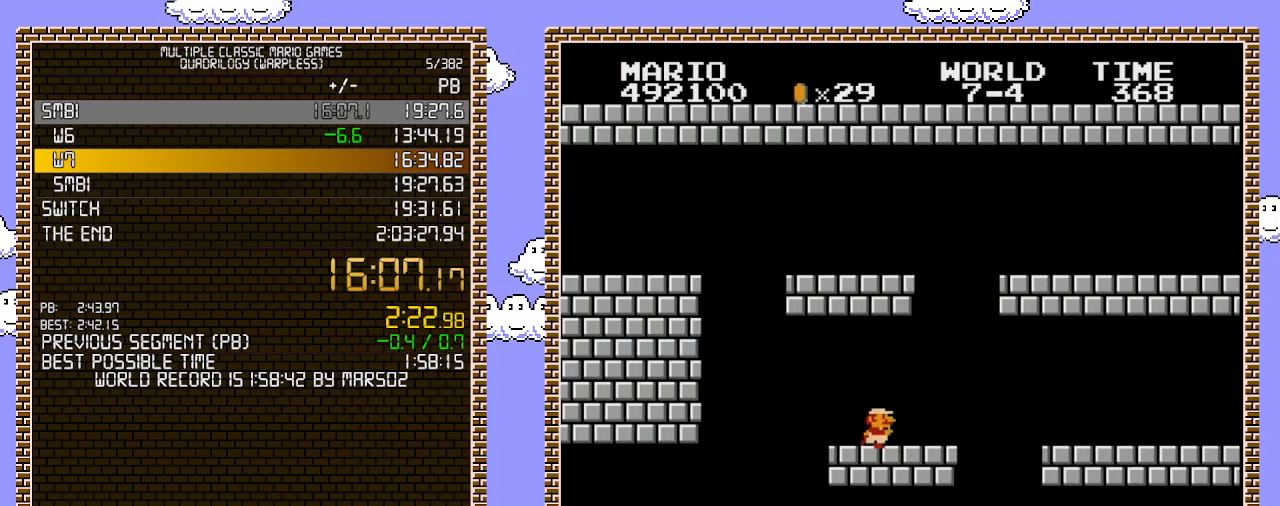
{"buttons": ["B", "DPAD_RIGHT"], "events": [[283, "A", "down"], [350, "A", "up"]]}
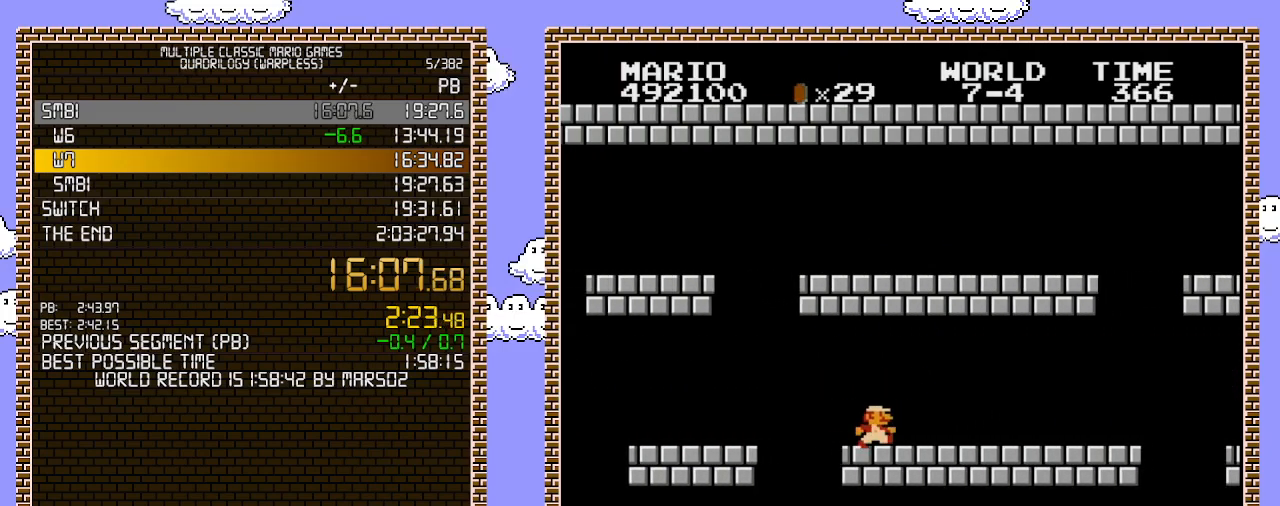
{"buttons": ["B", "DPAD_RIGHT"], "events": []}
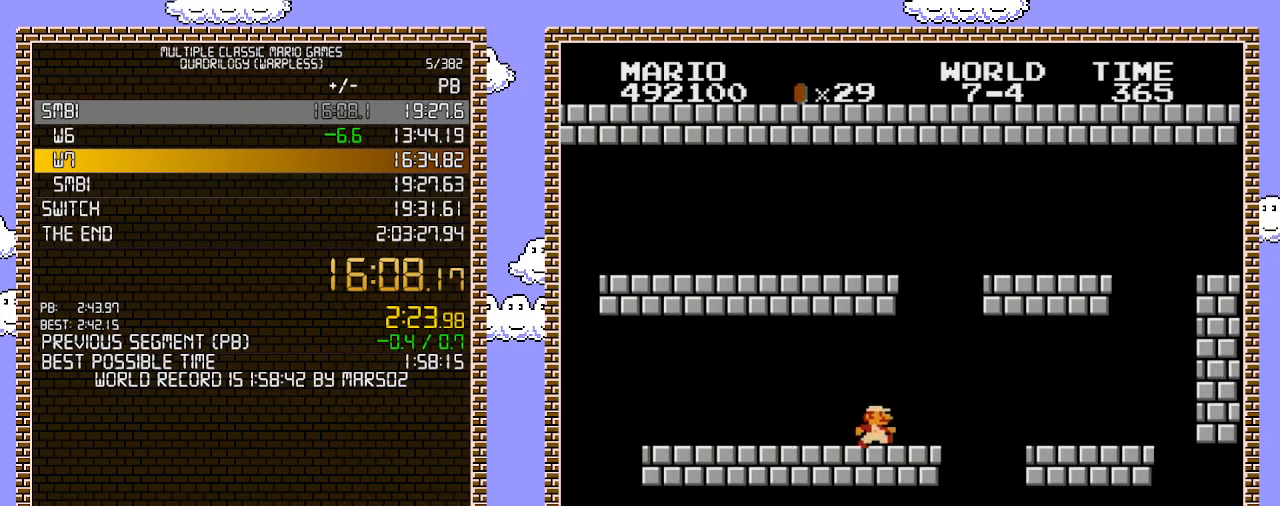
{"buttons": ["B", "DPAD_RIGHT"], "events": [[250, "A", "down"], [317, "A", "up"]]}
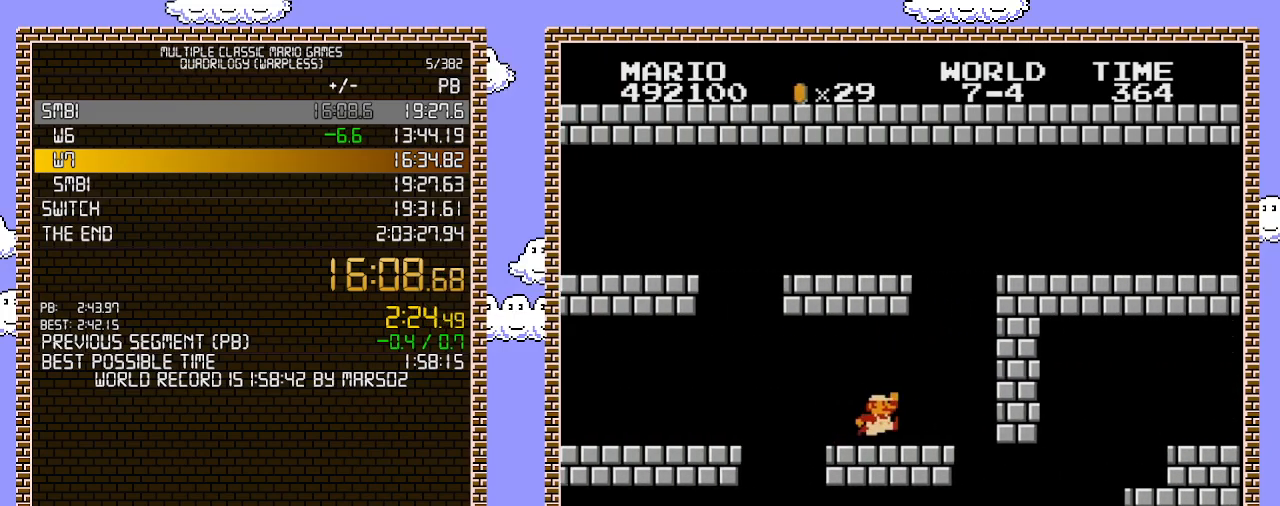
{"buttons": ["A", "B", "DPAD_RIGHT"], "events": [[217, "A", "down"]]}
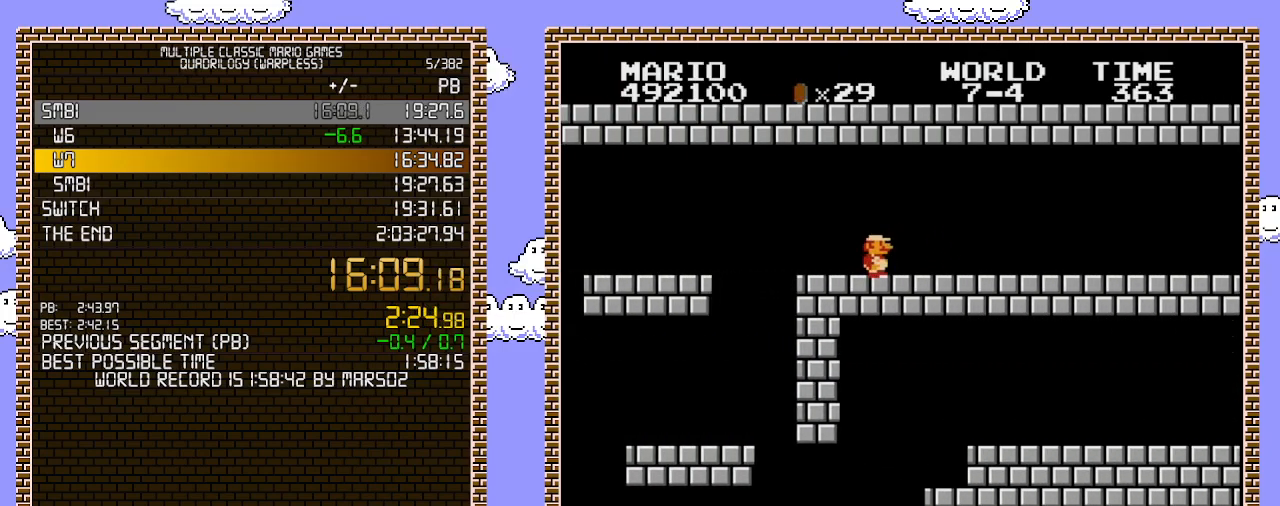
{"buttons": ["B", "DPAD_RIGHT"], "events": [[33, "A", "up"]]}
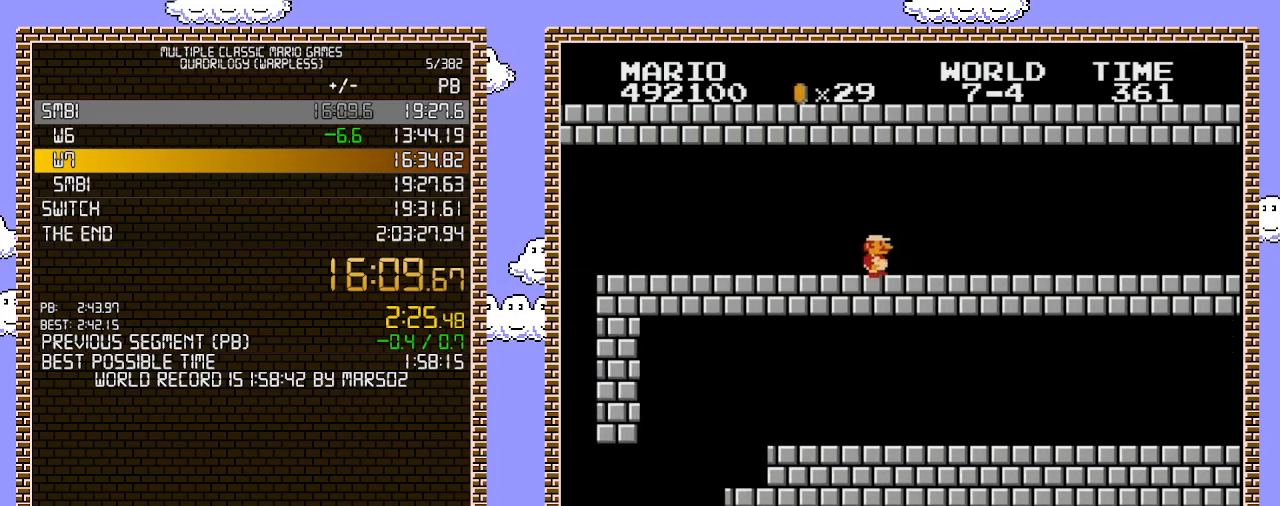
{"buttons": ["B", "DPAD_RIGHT"], "events": []}
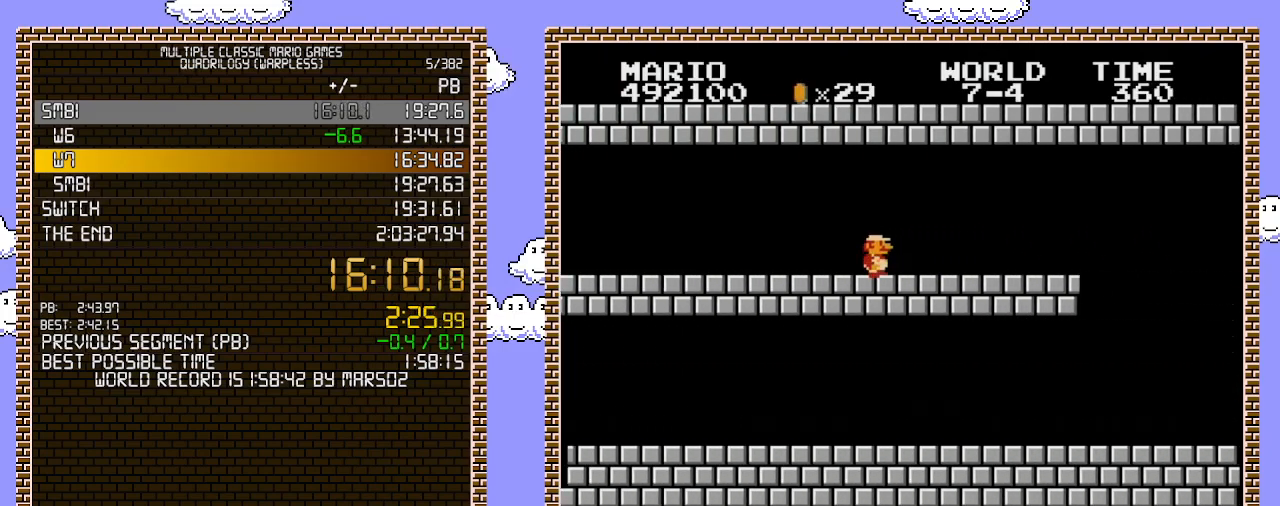
{"buttons": ["B", "DPAD_RIGHT"], "events": []}
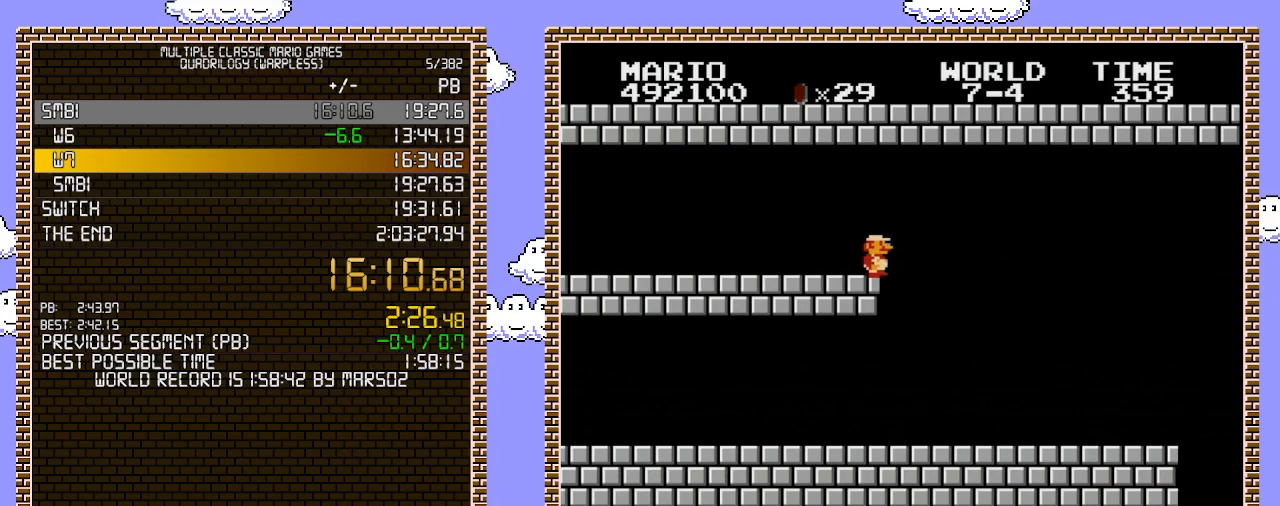
{"buttons": ["B", "DPAD_RIGHT"], "events": []}
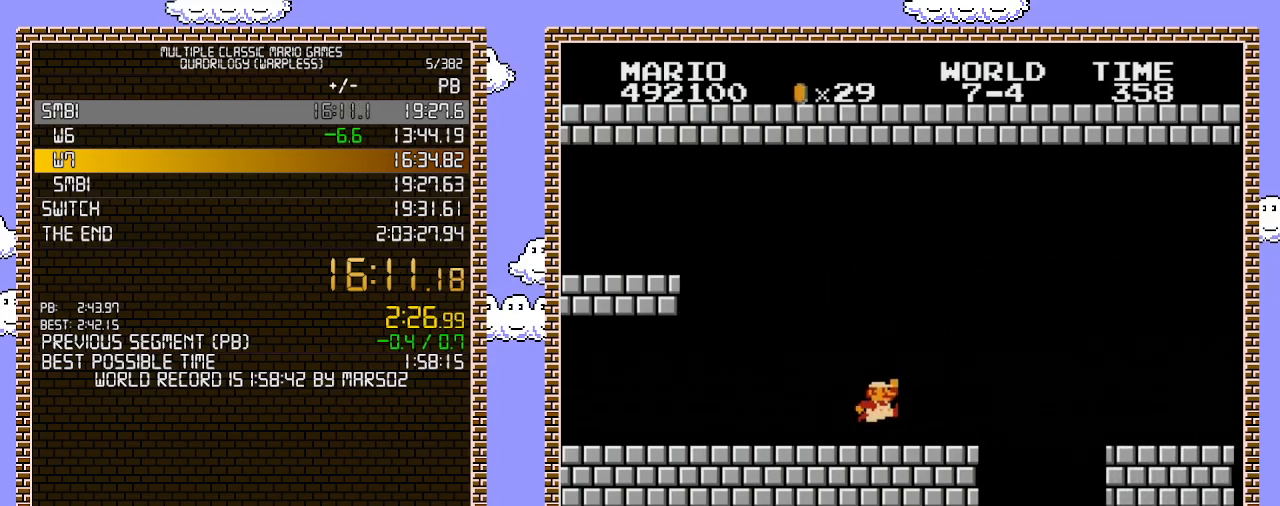
{"buttons": ["B", "DPAD_RIGHT"], "events": [[217, "A", "down"], [450, "A", "up"]]}
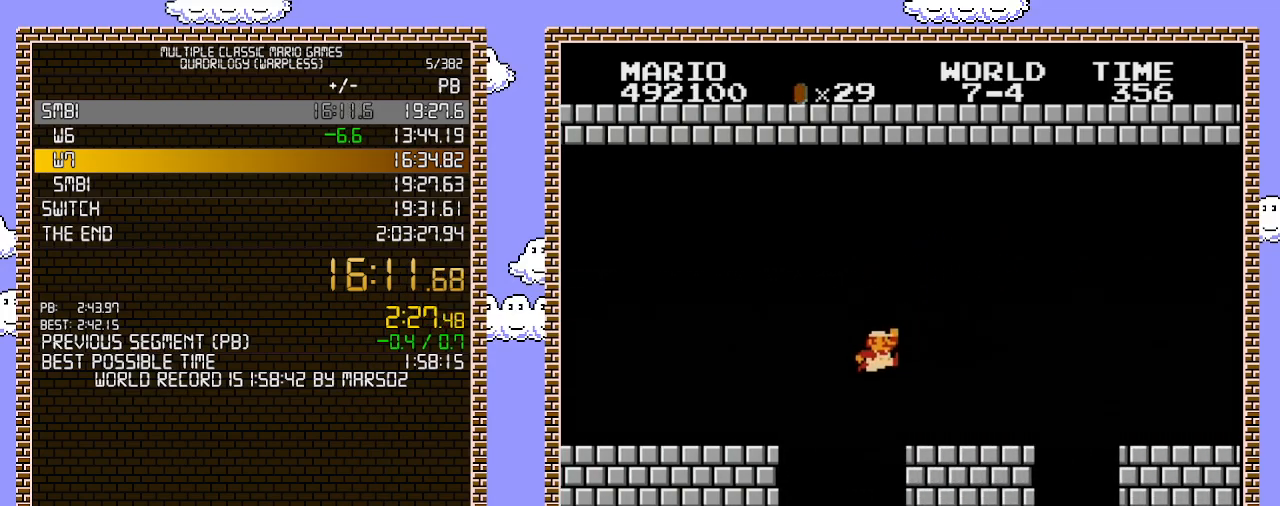
{"buttons": ["A", "B", "DPAD_RIGHT"], "events": [[417, "A", "down"]]}
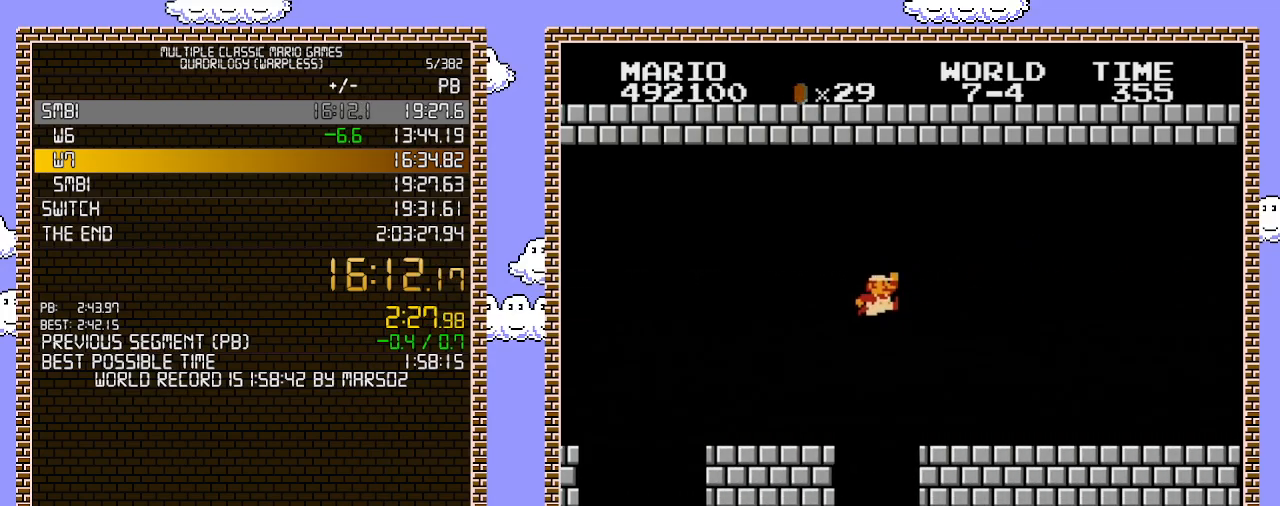
{"buttons": ["B", "DPAD_RIGHT"], "events": [[67, "A", "up"]]}
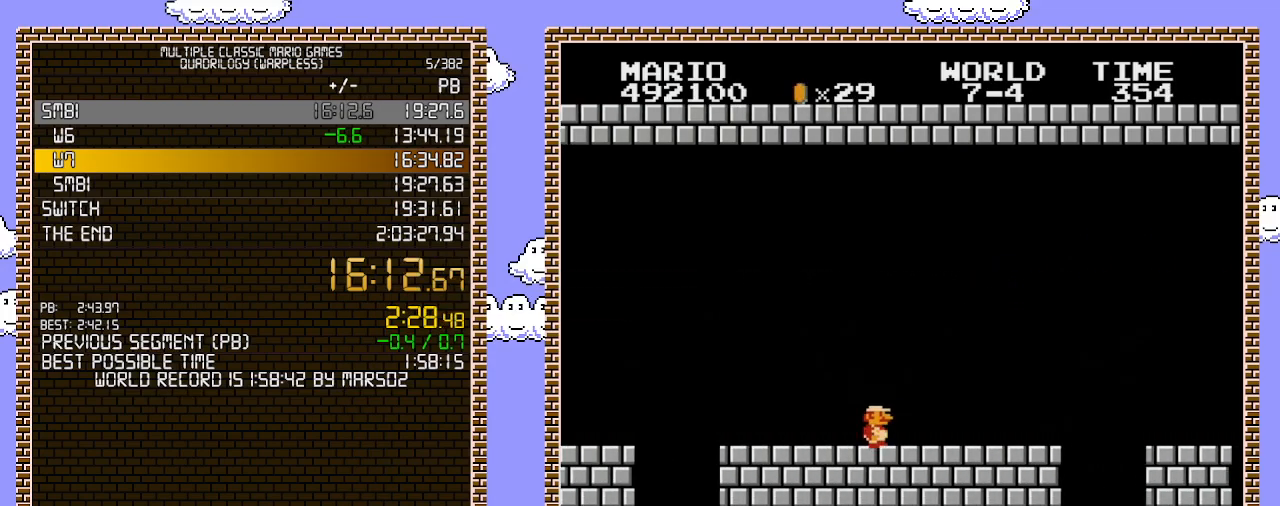
{"buttons": ["B", "DPAD_RIGHT"], "events": []}
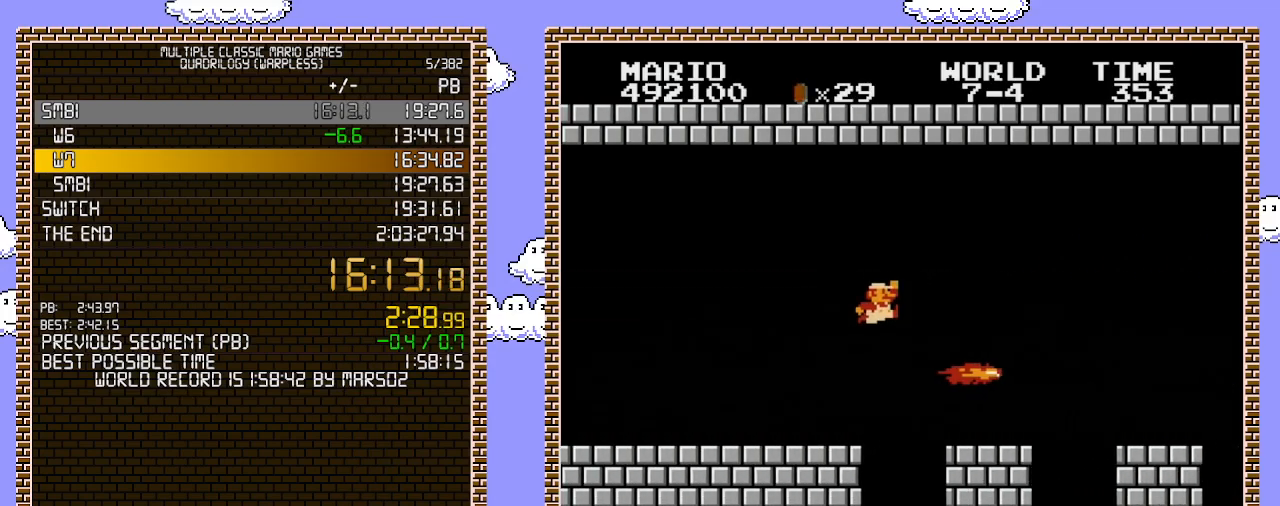
{"buttons": ["B", "DPAD_RIGHT"], "events": [[33, "A", "down"], [450, "A", "up"]]}
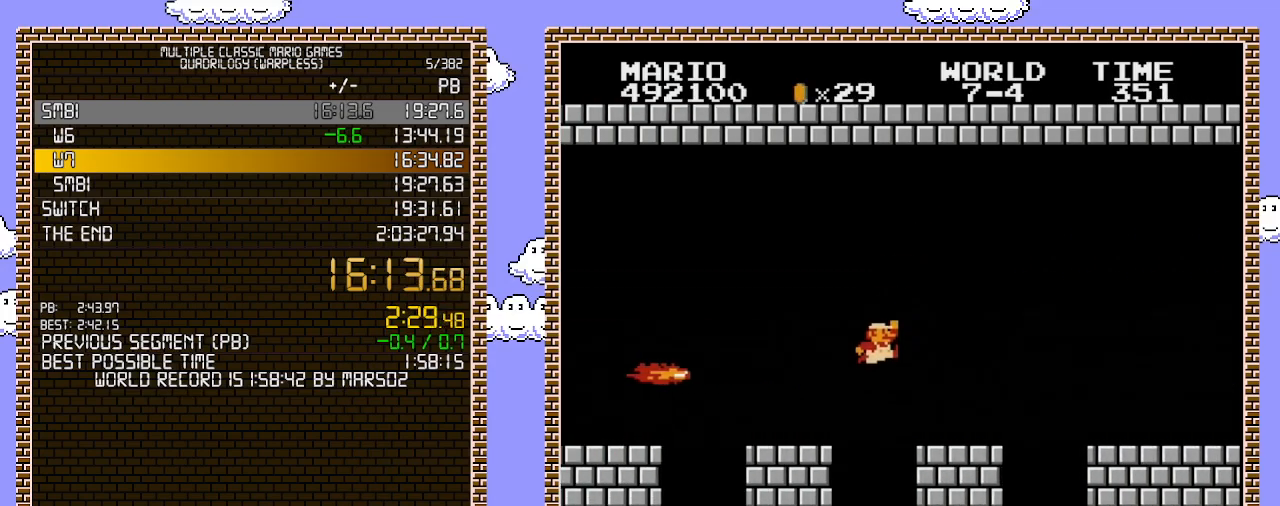
{"buttons": ["A", "B", "DPAD_RIGHT"], "events": [[417, "A", "down"]]}
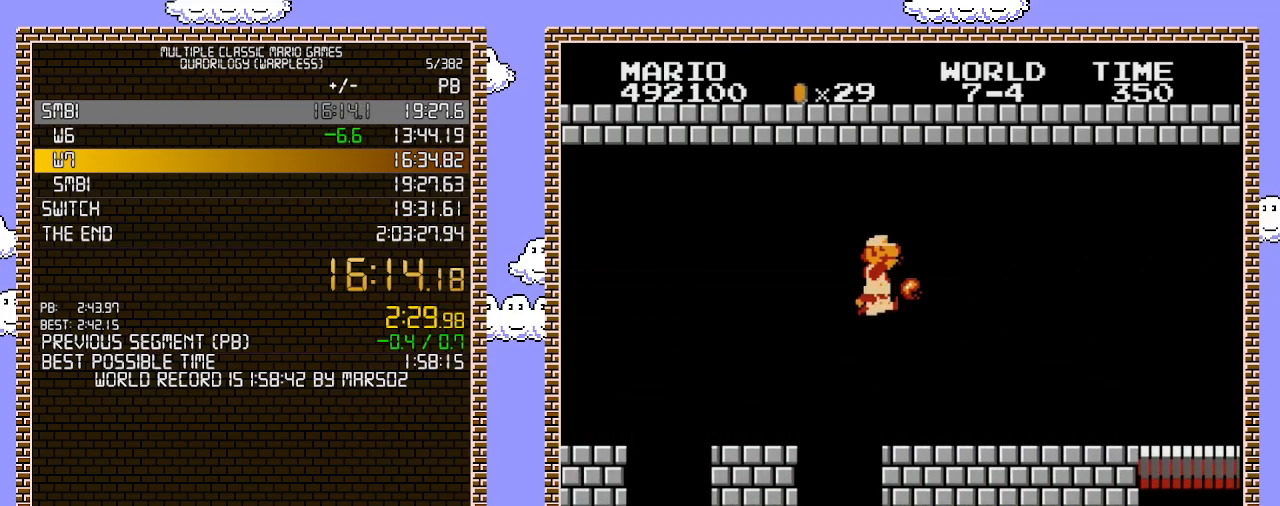
{"buttons": ["B", "DPAD_RIGHT"], "events": [[67, "A", "up"], [67, "B", "up"], [133, "B", "down"], [183, "B", "up"], [233, "B", "down"]]}
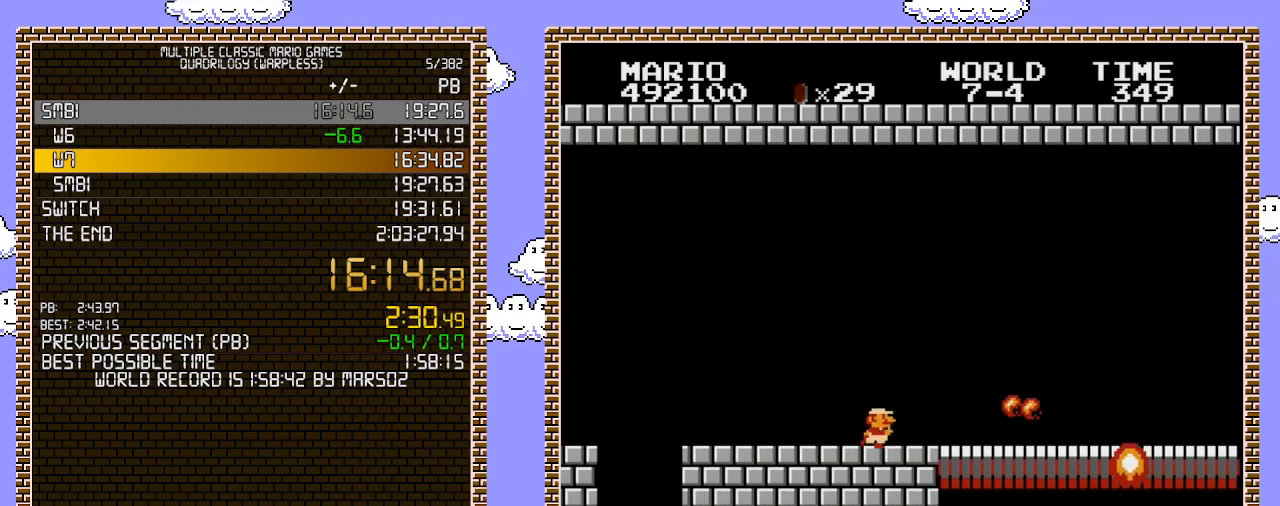
{"buttons": ["B", "DPAD_RIGHT"], "events": []}
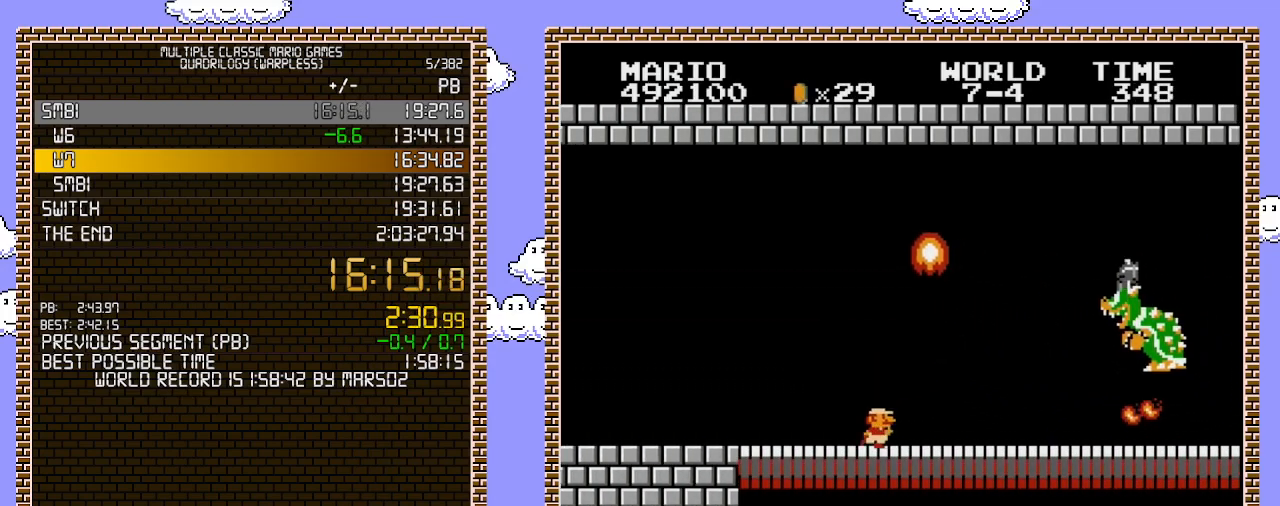
{"buttons": ["B", "DPAD_LEFT"], "events": [[500, "DPAD_LEFT", "down"], [500, "DPAD_RIGHT", "up"]]}
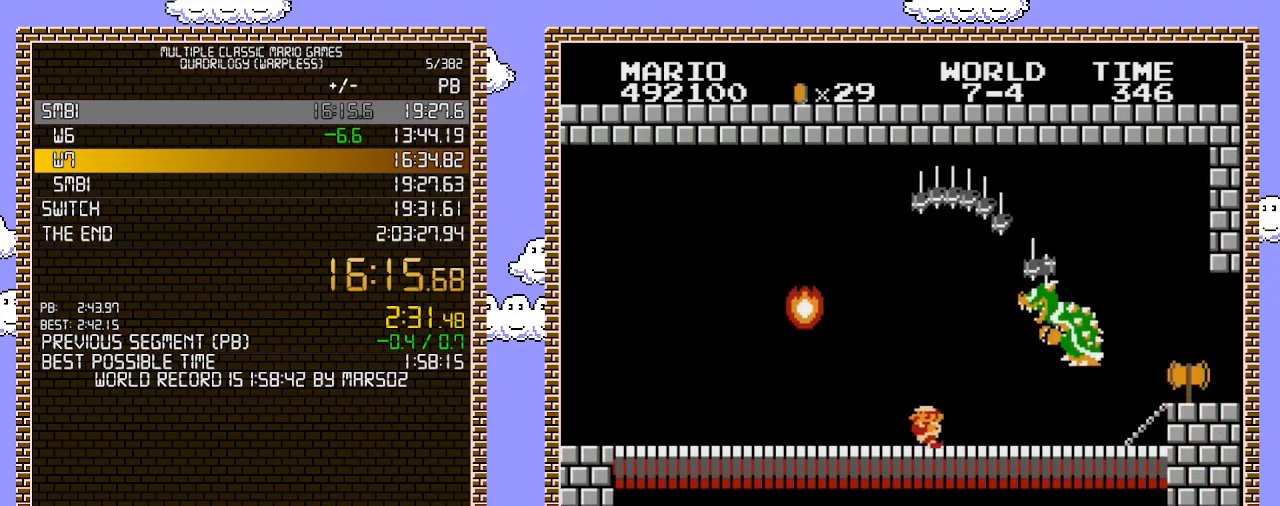
{"buttons": ["B", "DPAD_RIGHT"], "events": [[383, "DPAD_LEFT", "up"], [383, "DPAD_UP", "down"], [433, "B", "up"], [433, "DPAD_RIGHT", "down"], [467, "DPAD_UP", "up"], [500, "B", "down"]]}
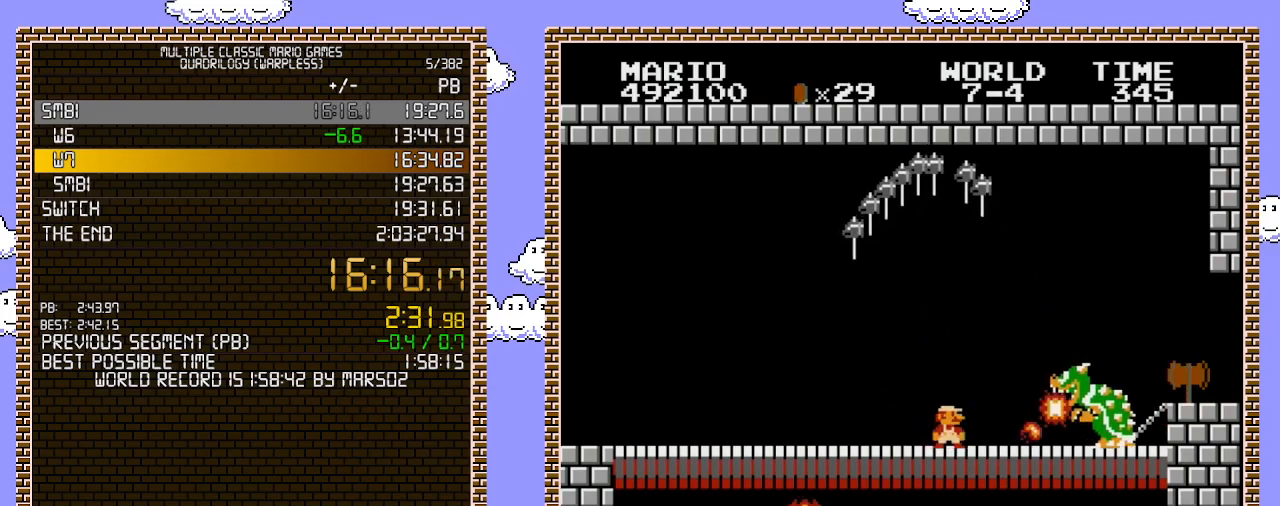
{"buttons": ["B", "DPAD_RIGHT"], "events": [[33, "B", "up"], [100, "B", "down"], [133, "B", "up"], [133, "DPAD_RIGHT", "up"], [283, "B", "down"], [317, "DPAD_RIGHT", "down"], [383, "B", "up"], [417, "B", "down"], [467, "B", "up"], [500, "B", "down"]]}
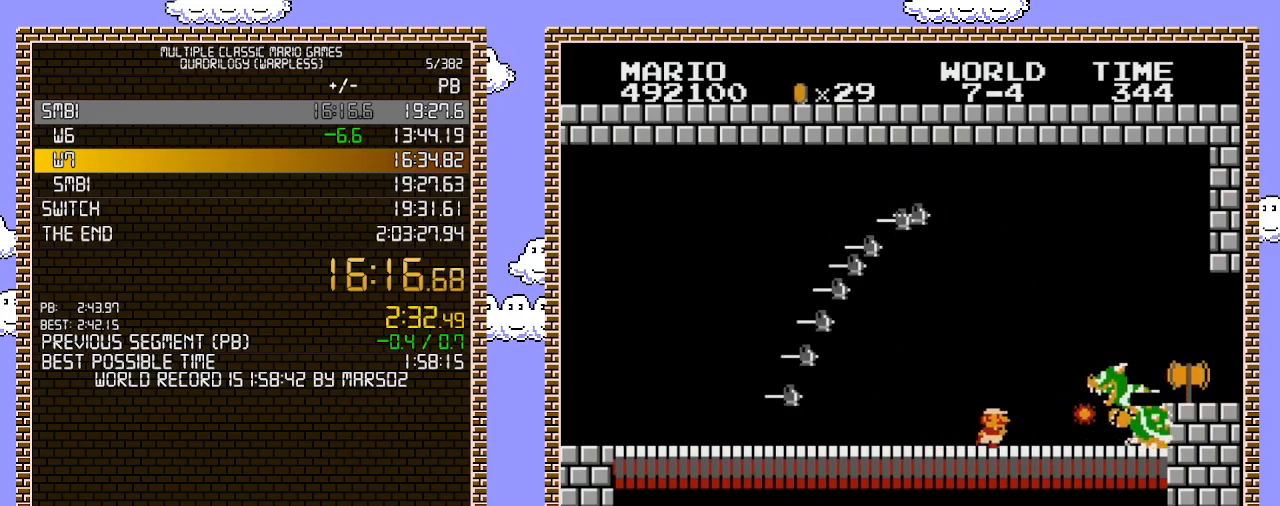
{"buttons": ["DPAD_RIGHT"], "events": [[33, "B", "up"], [67, "B", "down"], [100, "B", "up"], [167, "B", "down"], [250, "B", "up"], [283, "B", "down"], [283, "DPAD_RIGHT", "up"], [383, "B", "up"], [417, "DPAD_RIGHT", "down"], [450, "B", "down"], [500, "B", "up"]]}
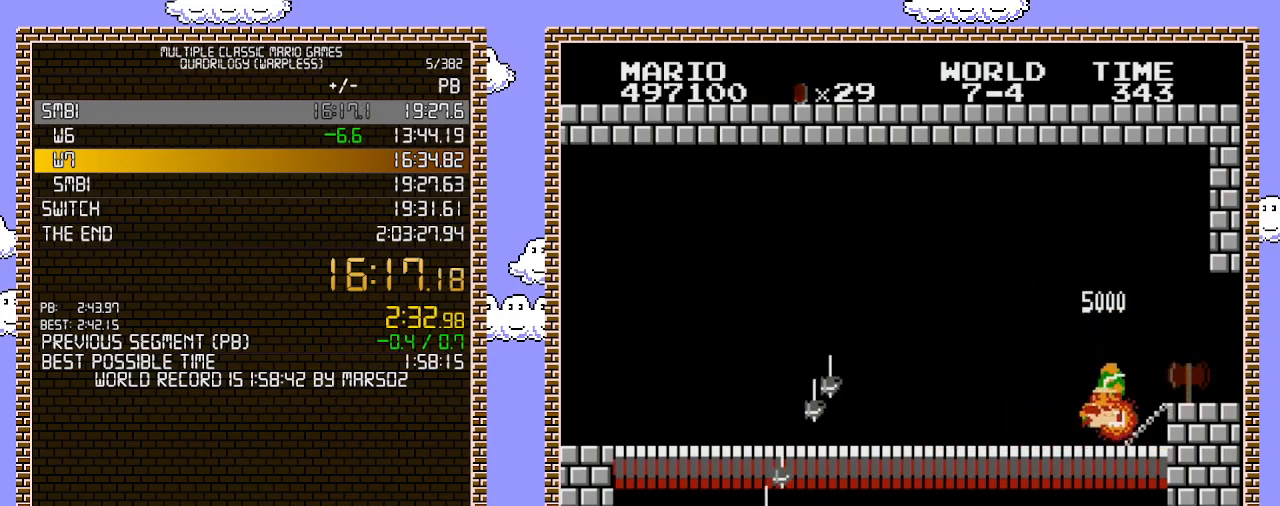
{"buttons": ["B", "DPAD_RIGHT"], "events": [[33, "DPAD_RIGHT", "up"], [67, "B", "down"], [133, "DPAD_RIGHT", "down"], [200, "A", "down"], [317, "A", "up"]]}
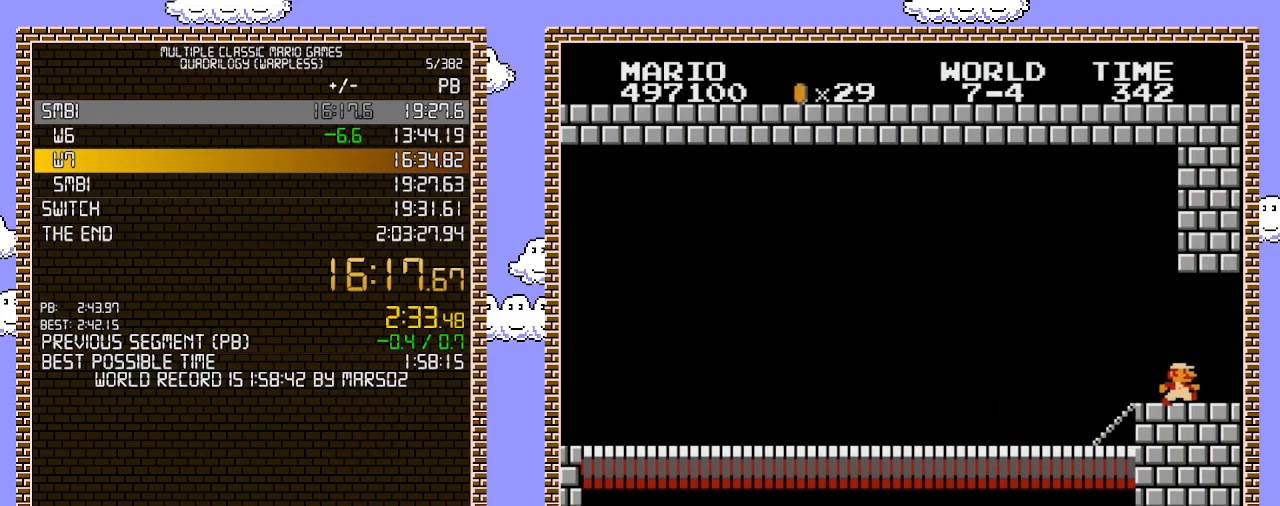
{"buttons": [], "events": [[250, "DPAD_RIGHT", "up"], [350, "B", "up"]]}